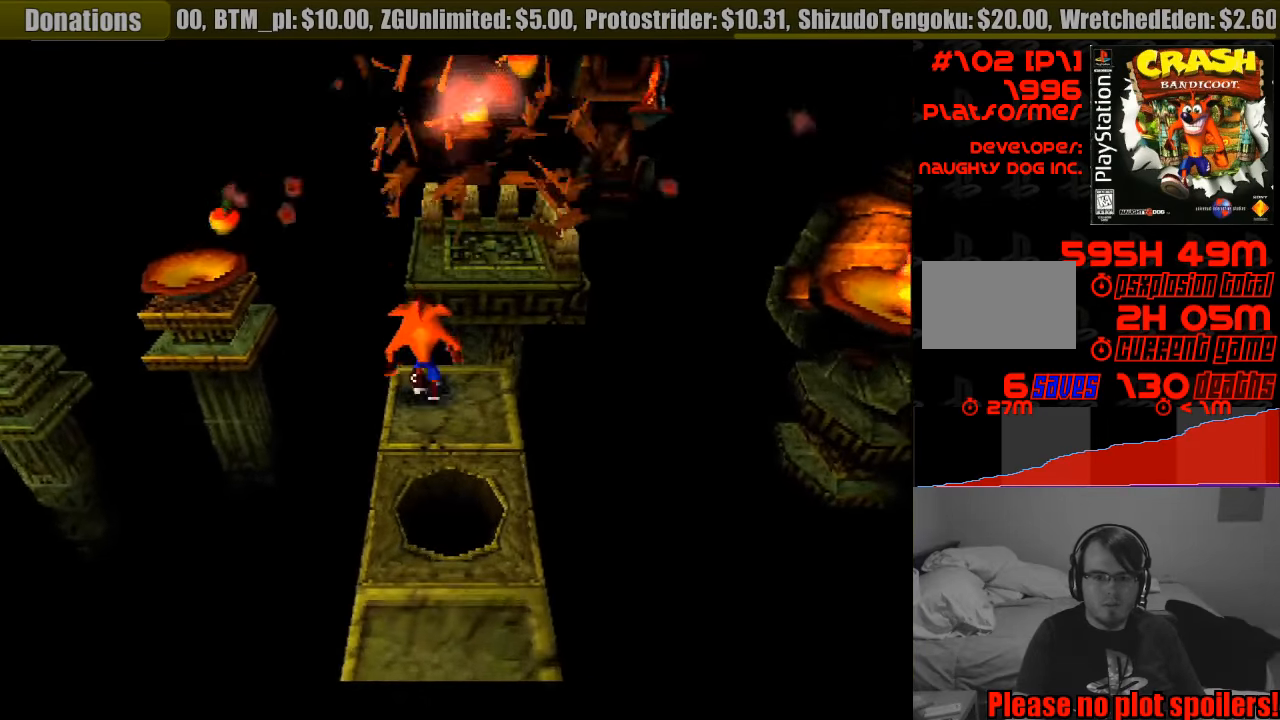
Gameplay with a controller (PlayStation layout); each line is a JSON object with the inputs held at the frame after it. "events" lists button and stick changes between this image and that frame as [ms after this image, input, new state], when the widget could be followed in between. Not read: L3 R3.
{"buttons": [], "events": []}
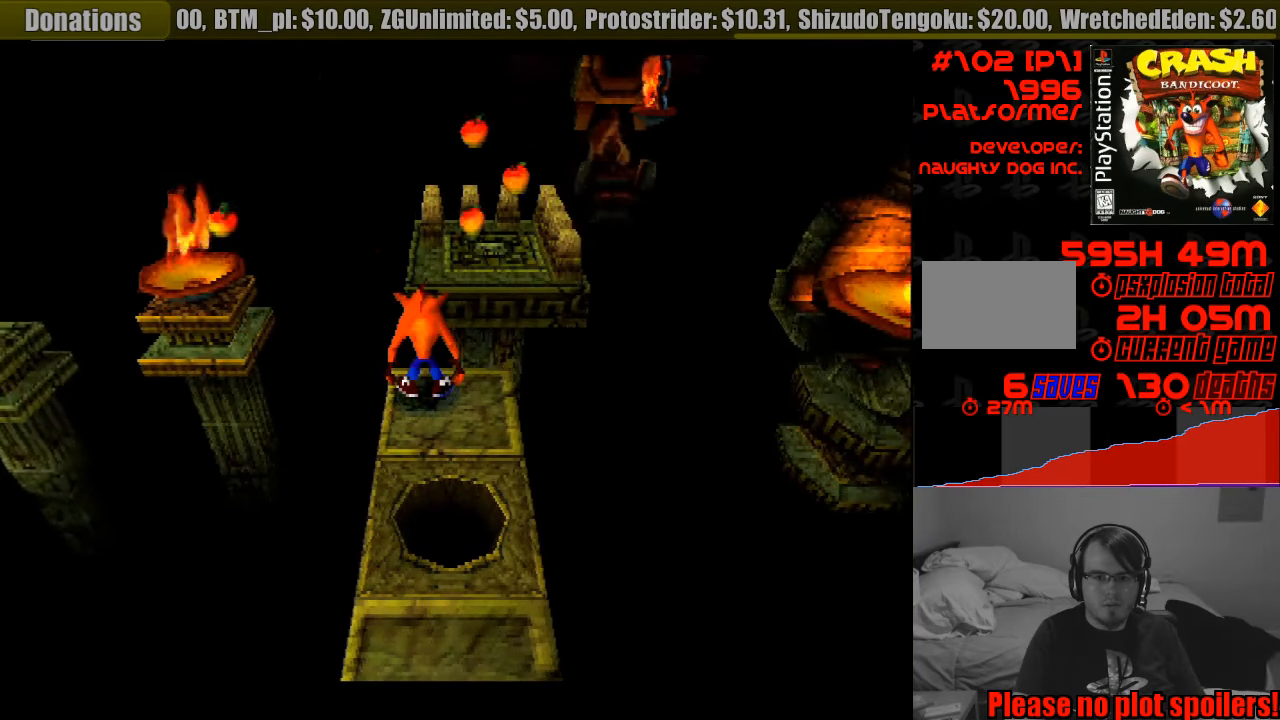
{"buttons": ["DPAD_UP"], "events": [[16, "DPAD_DOWN", "down"], [133, "DPAD_DOWN", "up"], [433, "DPAD_UP", "down"]]}
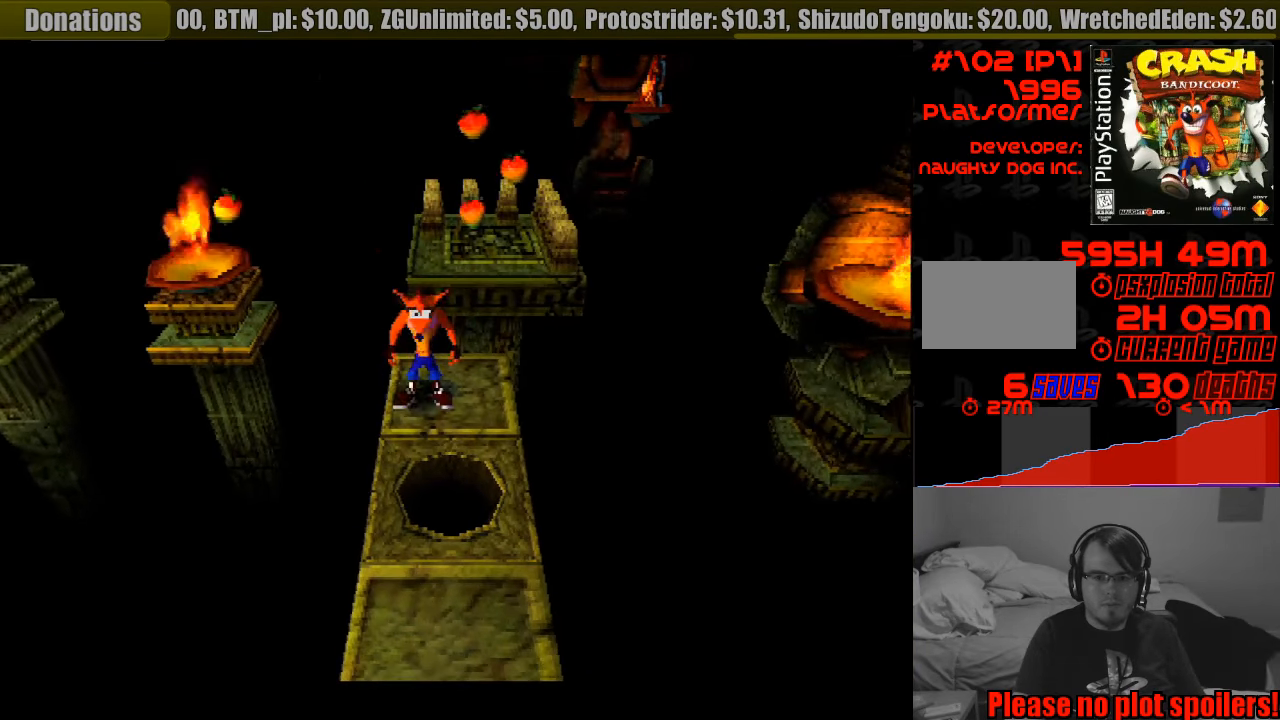
{"buttons": ["CROSS", "DPAD_UP"], "events": [[200, "CROSS", "down"]]}
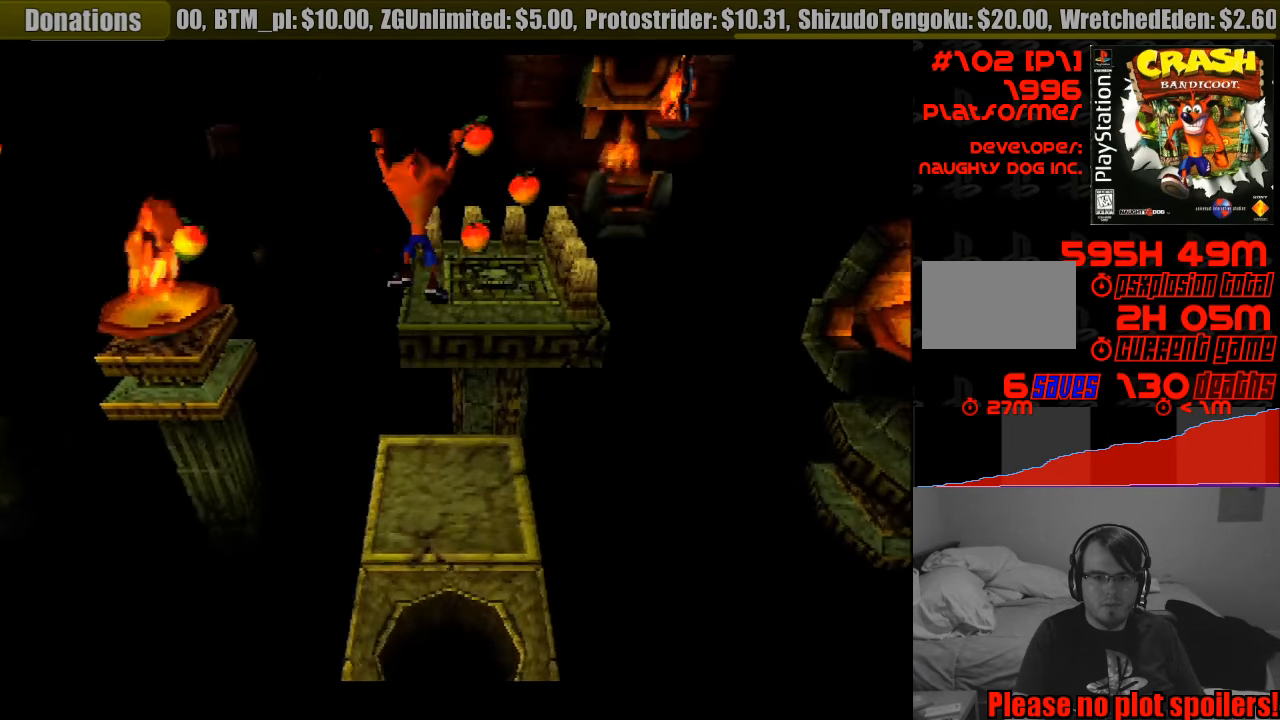
{"buttons": ["DPAD_UP"], "events": [[100, "DPAD_RIGHT", "down"], [233, "DPAD_RIGHT", "up"], [400, "CROSS", "up"]]}
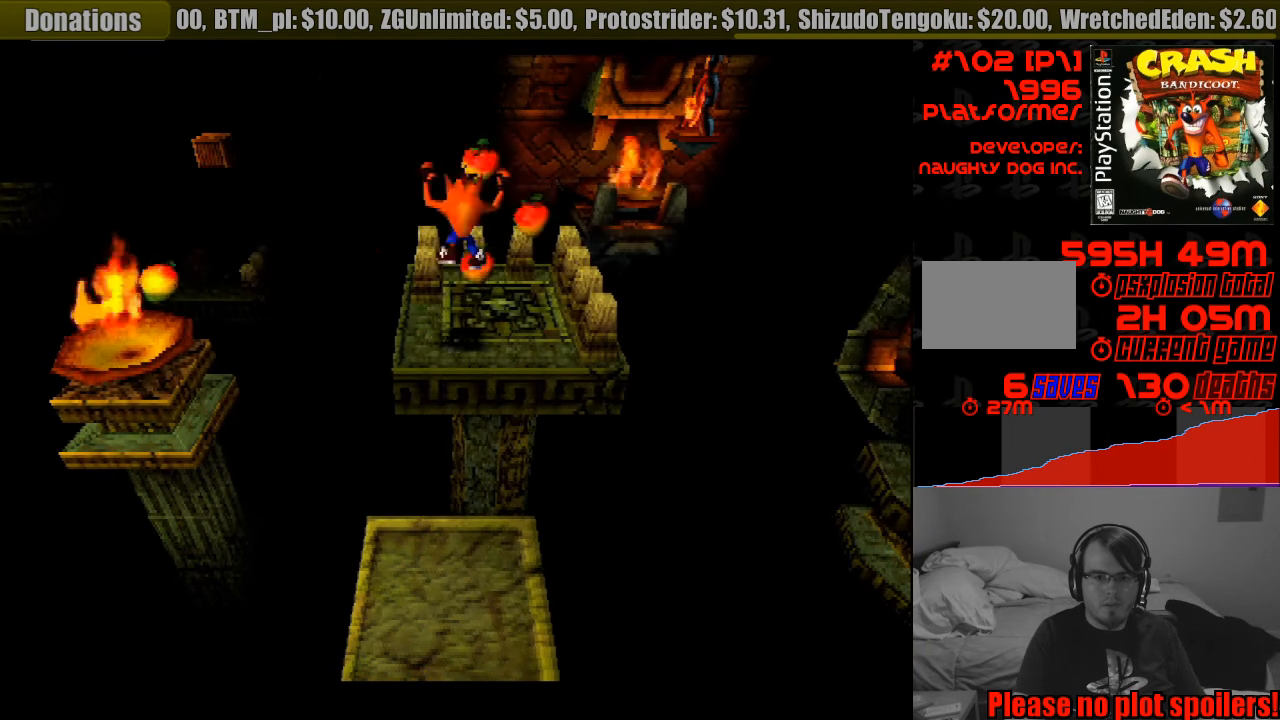
{"buttons": ["DPAD_DOWN"], "events": [[100, "DPAD_UP", "up"], [366, "DPAD_DOWN", "down"]]}
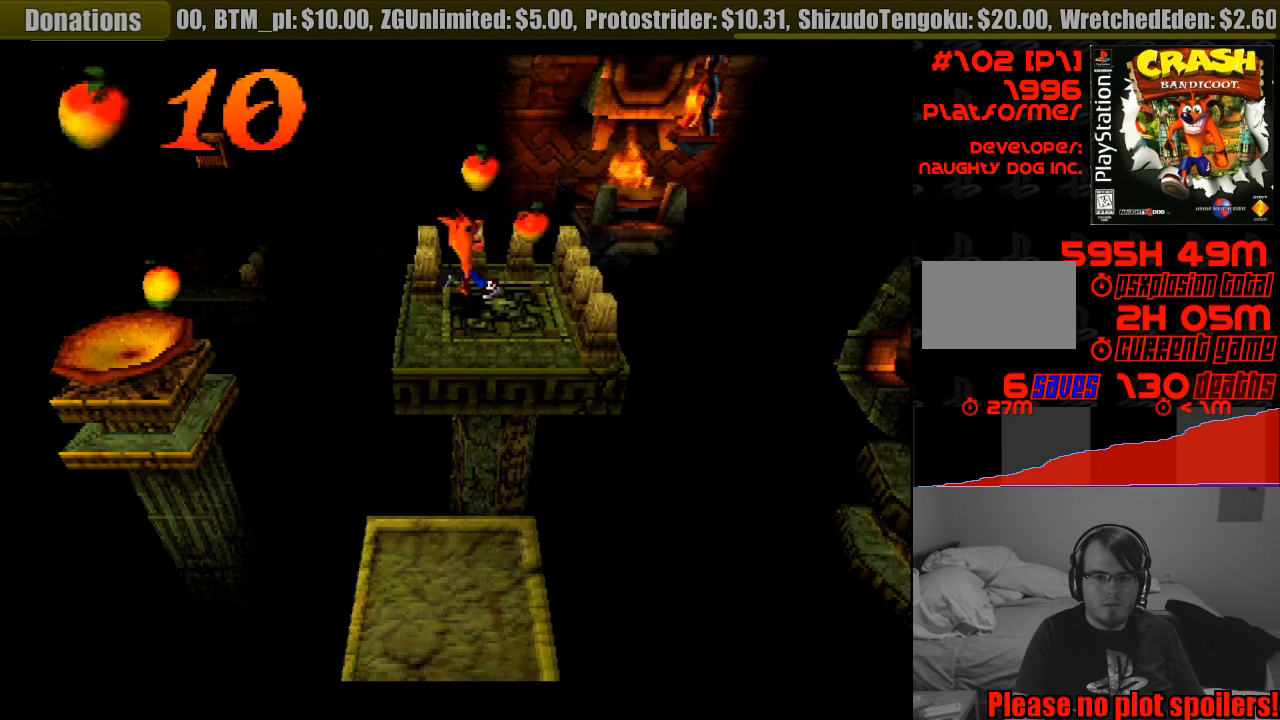
{"buttons": [], "events": [[16, "DPAD_DOWN", "up"], [250, "DPAD_DOWN", "down"], [333, "DPAD_DOWN", "up"]]}
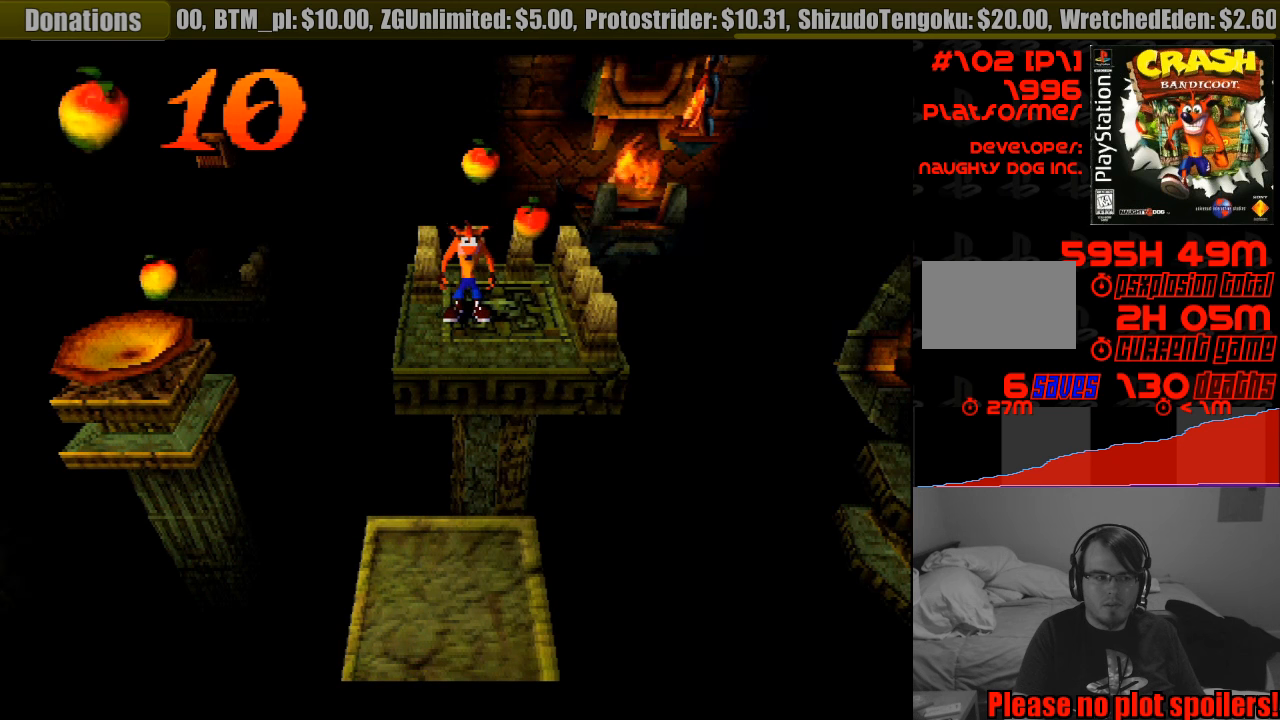
{"buttons": ["CROSS"], "events": [[67, "DPAD_DOWN", "down"], [133, "DPAD_DOWN", "up"], [367, "CROSS", "down"]]}
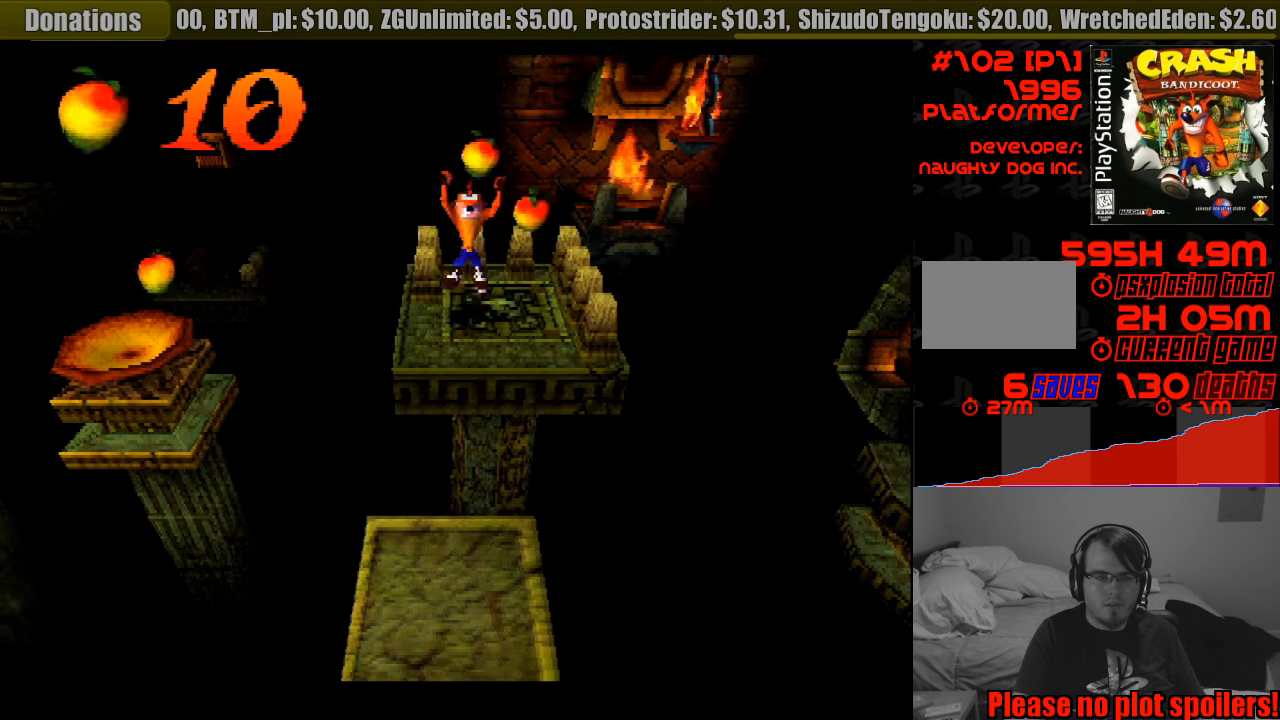
{"buttons": [], "events": [[83, "DPAD_RIGHT", "down"], [150, "CROSS", "up"], [200, "DPAD_RIGHT", "up"]]}
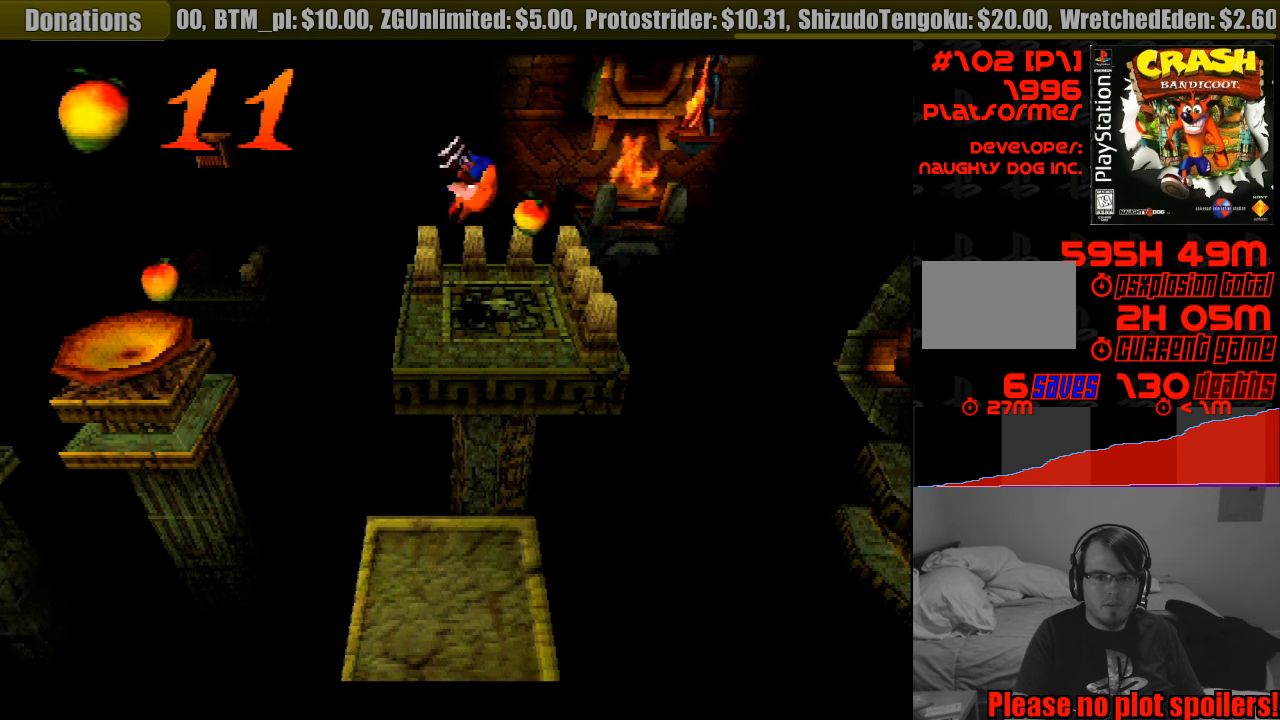
{"buttons": [], "events": [[250, "DPAD_LEFT", "down"], [400, "DPAD_DOWN", "down"], [450, "DPAD_DOWN", "up"], [500, "DPAD_LEFT", "up"]]}
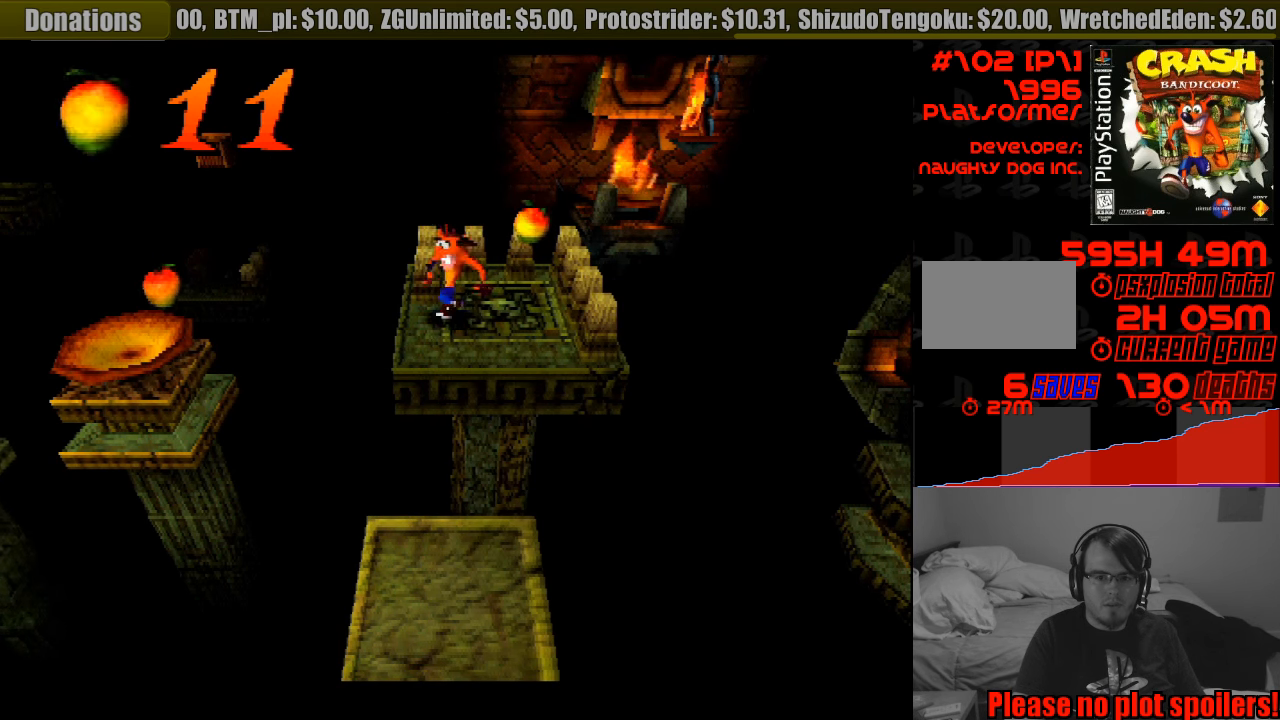
{"buttons": [], "events": []}
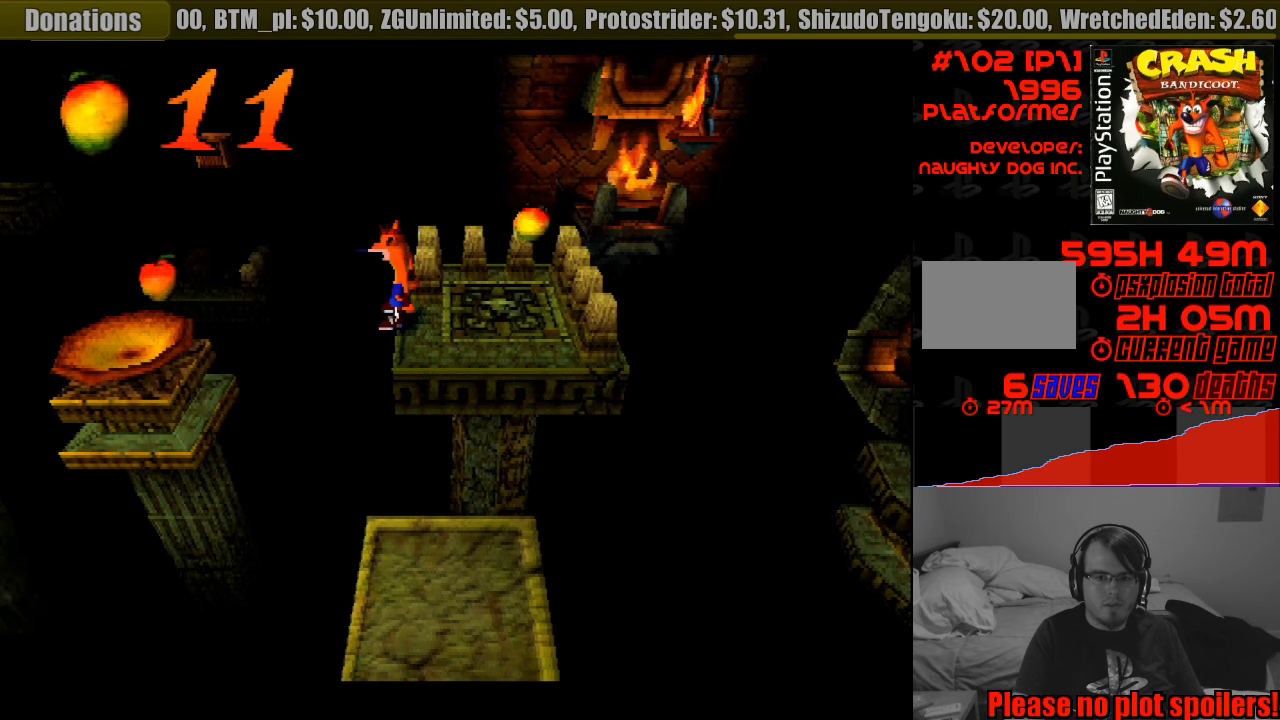
{"buttons": [], "events": [[33, "DPAD_RIGHT", "down"], [200, "DPAD_RIGHT", "up"]]}
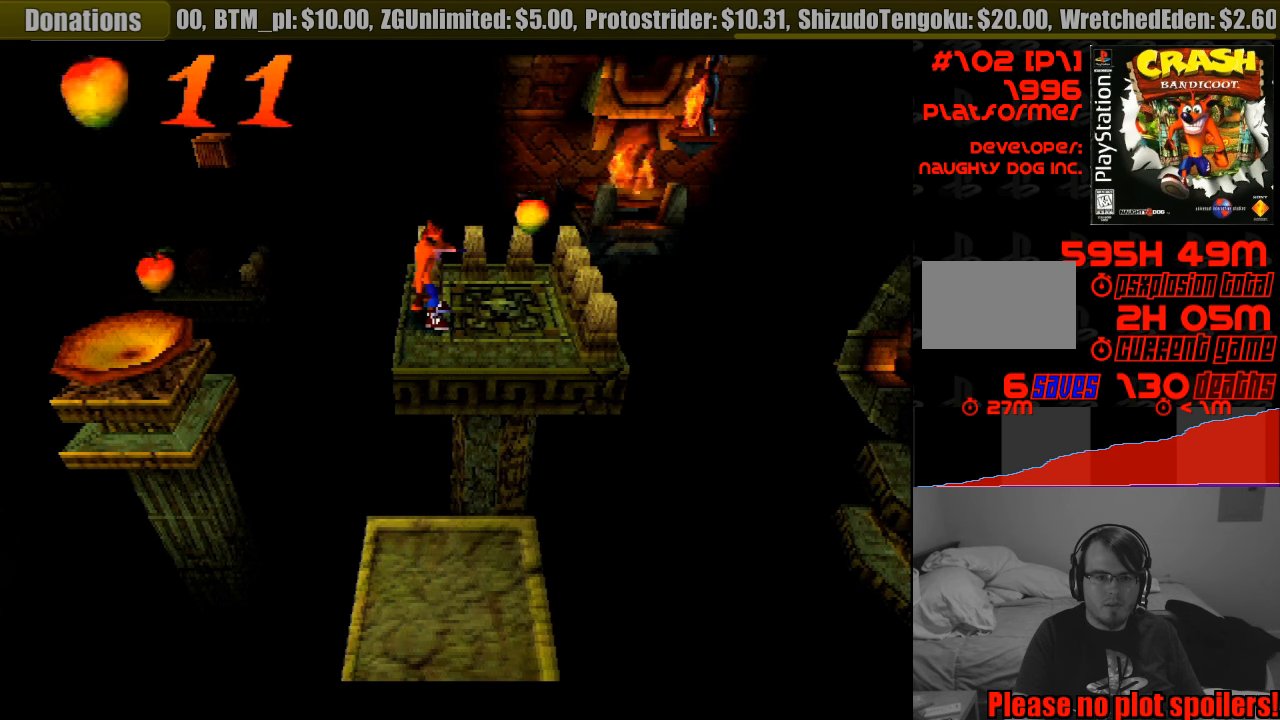
{"buttons": [], "events": [[250, "DPAD_LEFT", "down"], [300, "DPAD_LEFT", "up"]]}
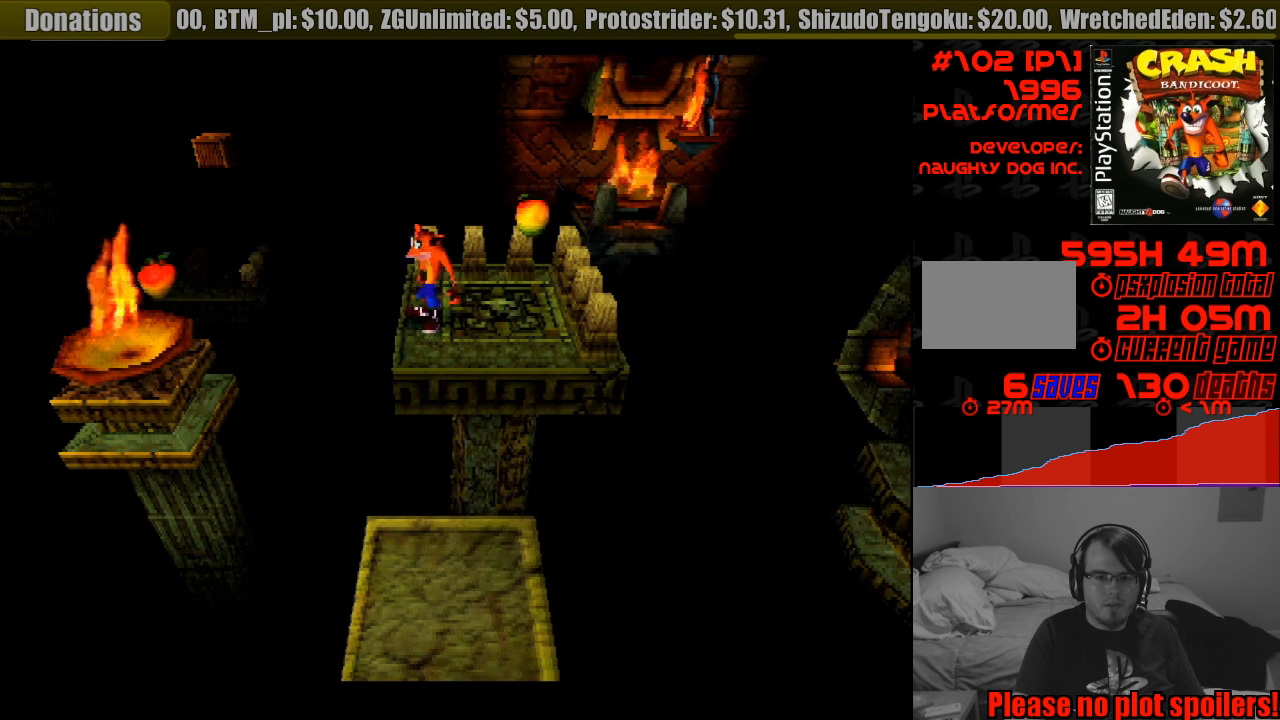
{"buttons": [], "events": []}
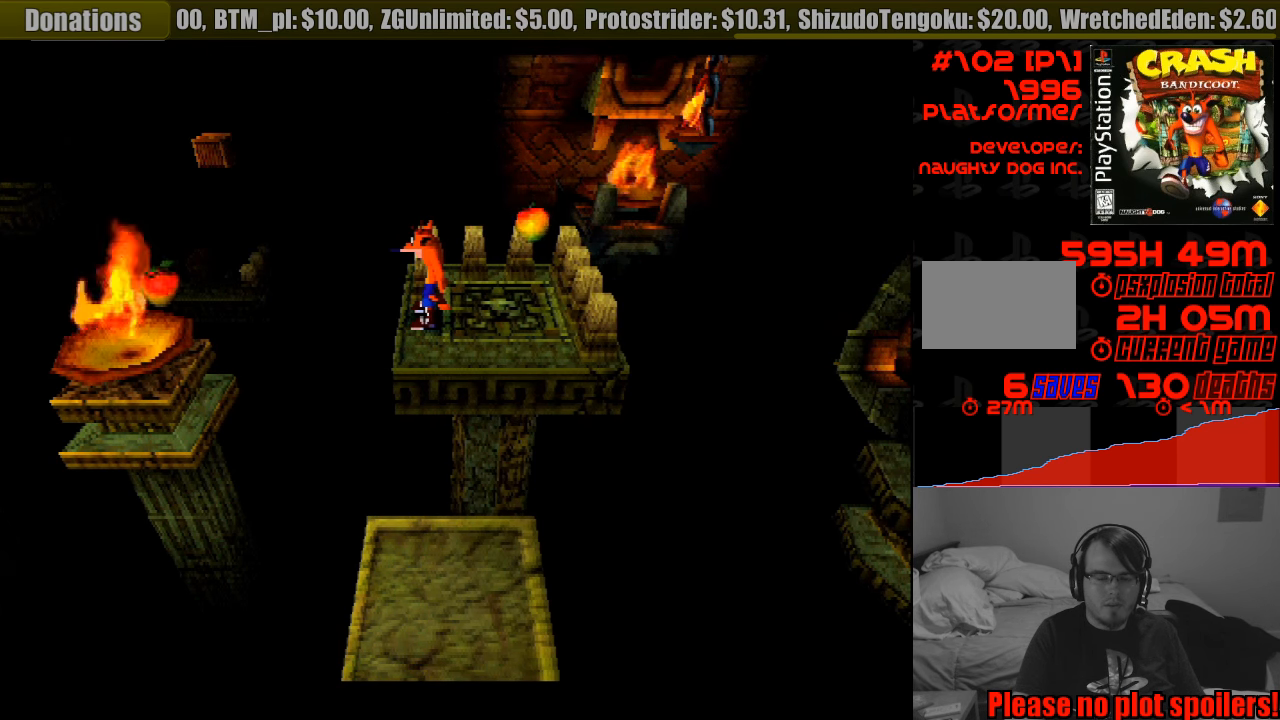
{"buttons": [], "events": []}
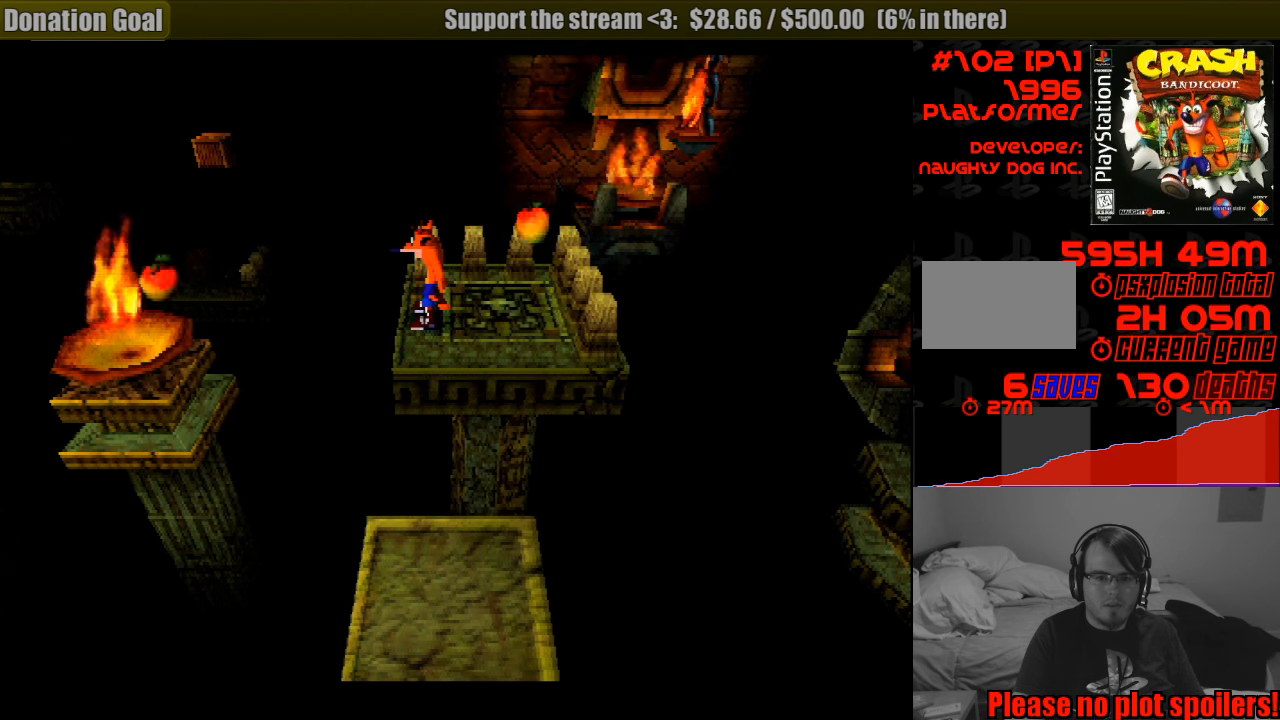
{"buttons": [], "events": []}
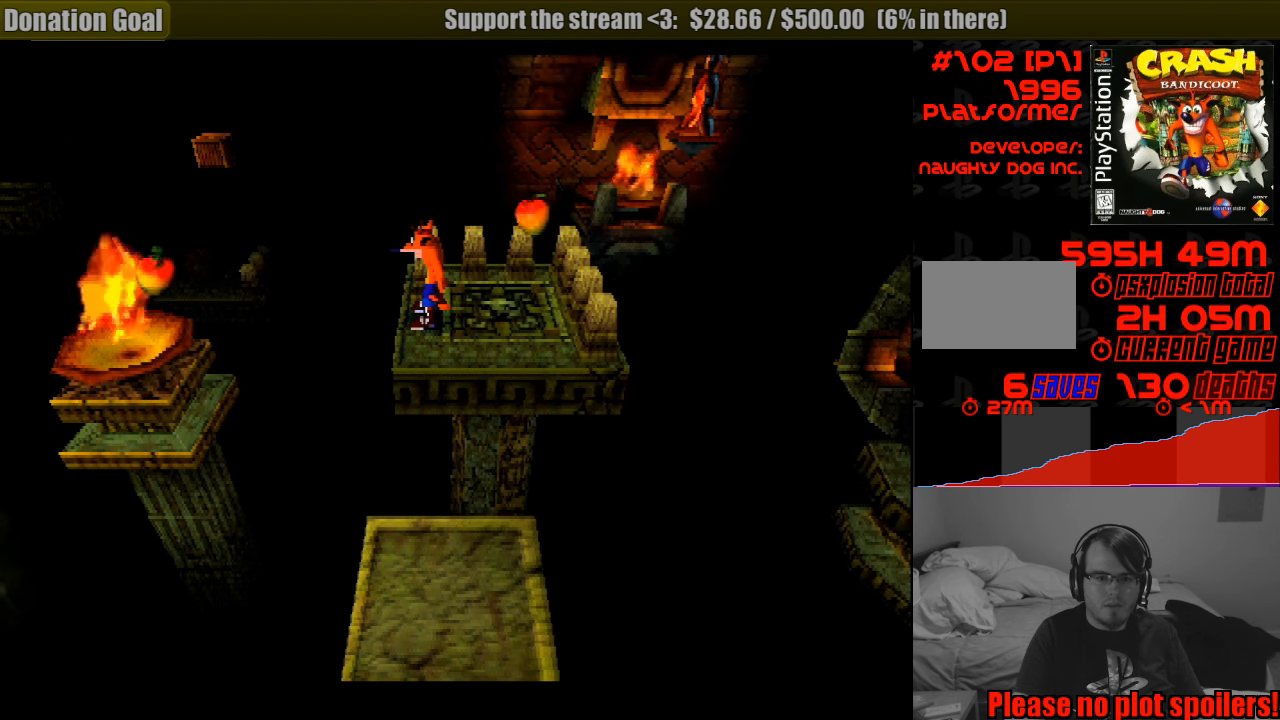
{"buttons": ["CROSS", "DPAD_LEFT"], "events": [[67, "DPAD_DOWN", "down"], [67, "DPAD_LEFT", "down"], [83, "DPAD_DOWN", "up"], [183, "DPAD_LEFT", "up"], [200, "DPAD_LEFT", "down"], [283, "CROSS", "down"]]}
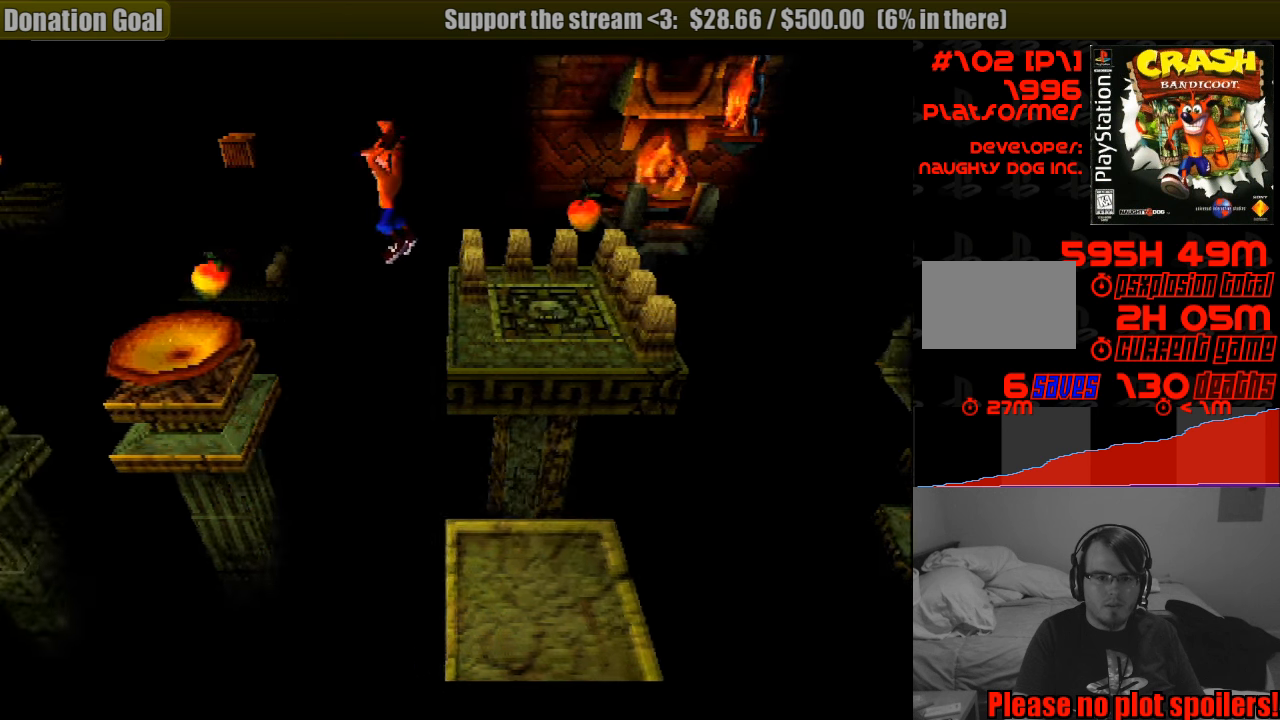
{"buttons": ["DPAD_LEFT"], "events": [[233, "CROSS", "up"]]}
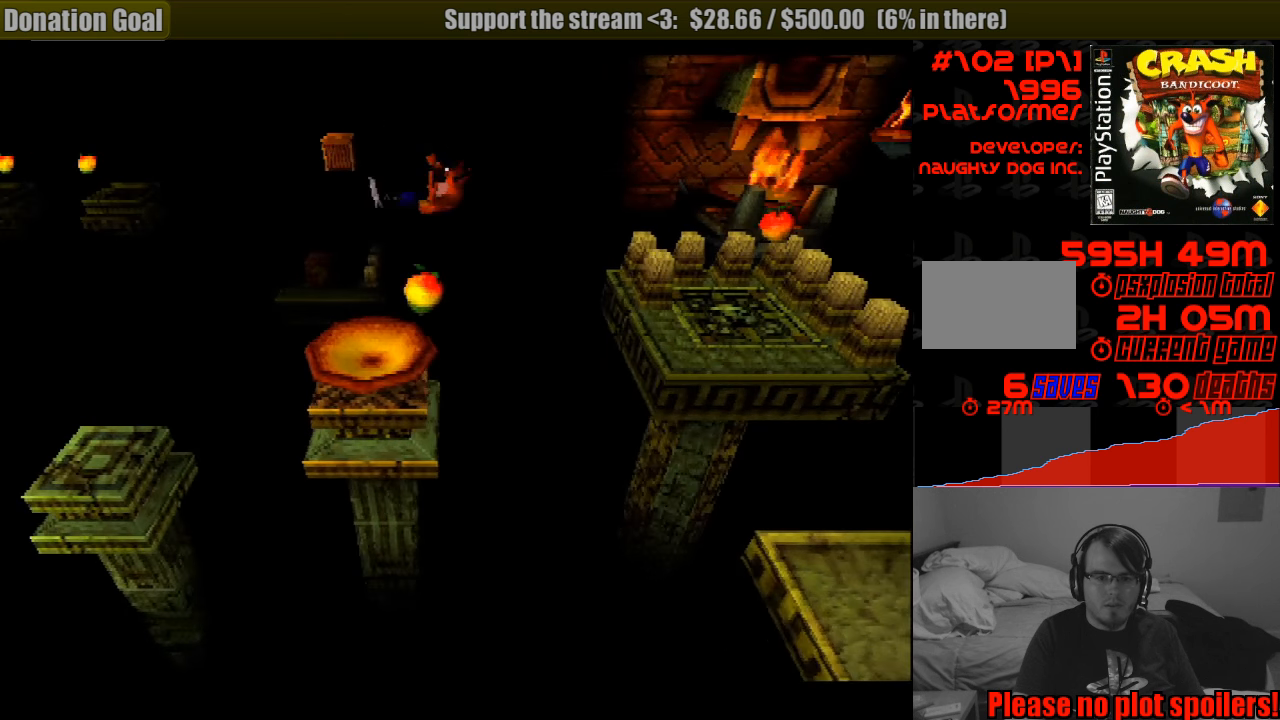
{"buttons": ["CROSS", "DPAD_LEFT"], "events": [[167, "CROSS", "down"]]}
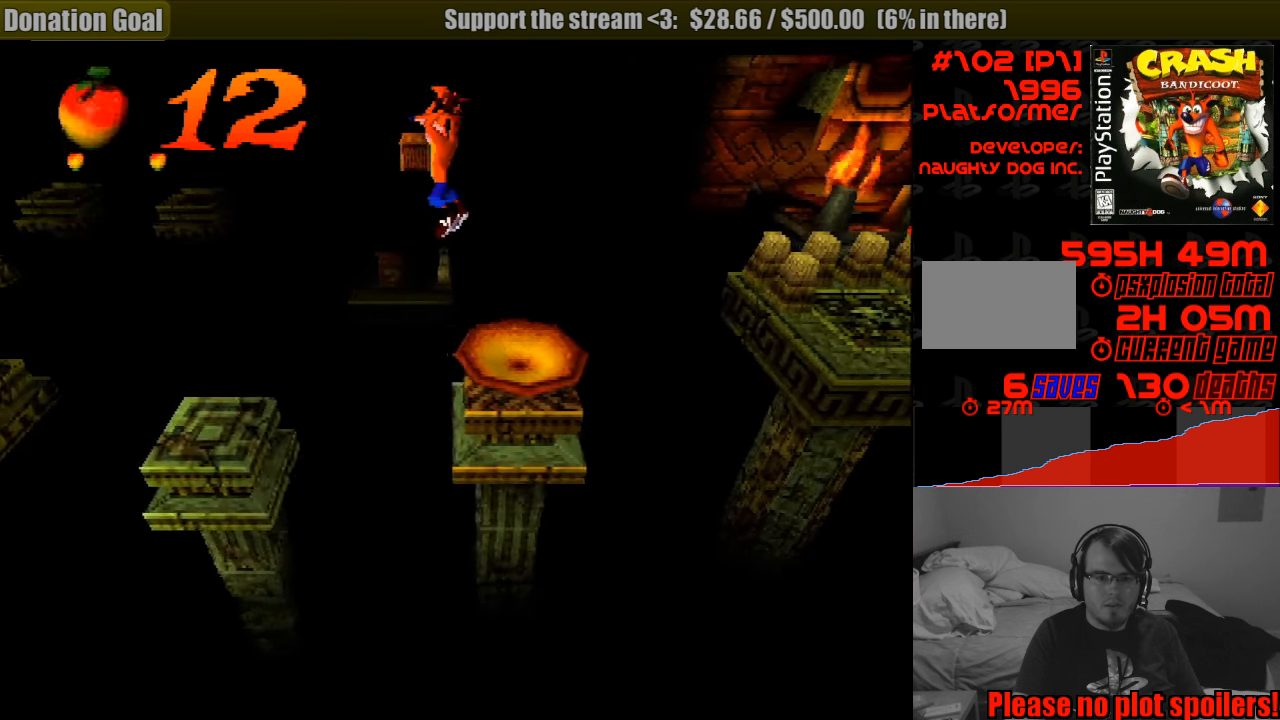
{"buttons": ["CROSS", "DPAD_LEFT"], "events": [[250, "DPAD_LEFT", "up"], [267, "DPAD_LEFT", "down"]]}
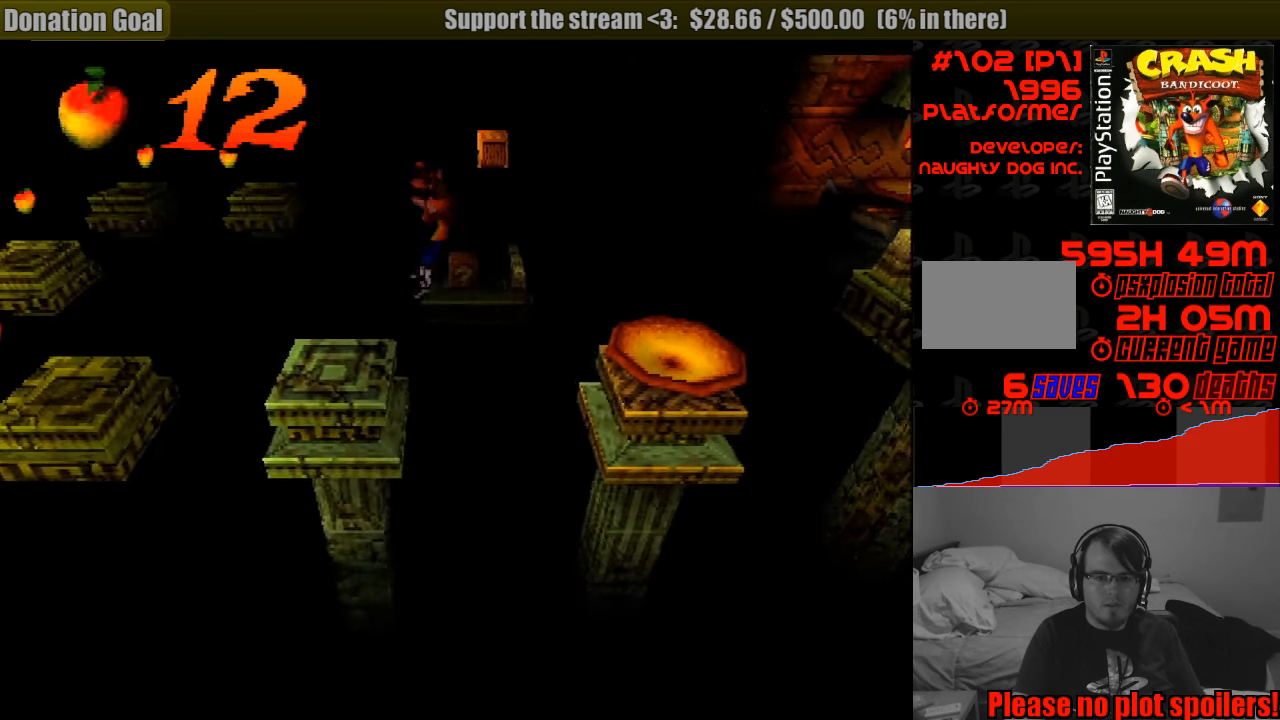
{"buttons": ["CROSS", "DPAD_LEFT"], "events": [[50, "CROSS", "up"], [283, "CROSS", "down"]]}
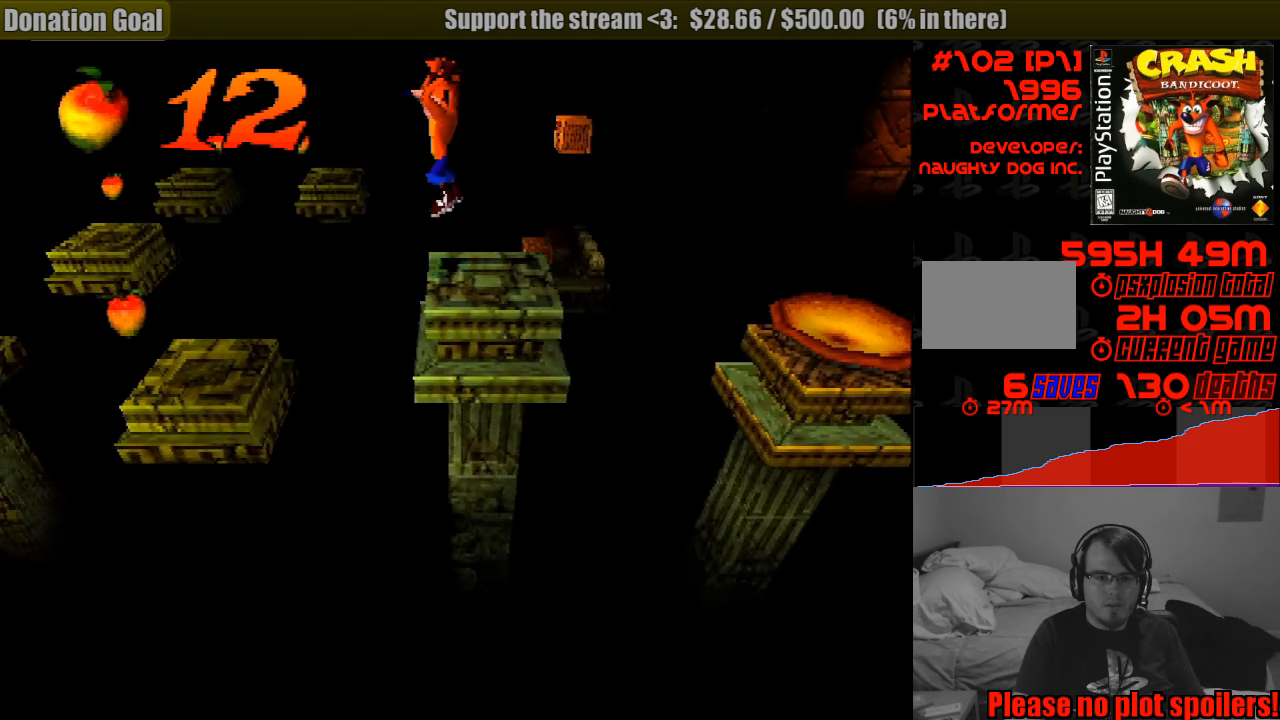
{"buttons": ["DPAD_LEFT"], "events": [[333, "CROSS", "up"]]}
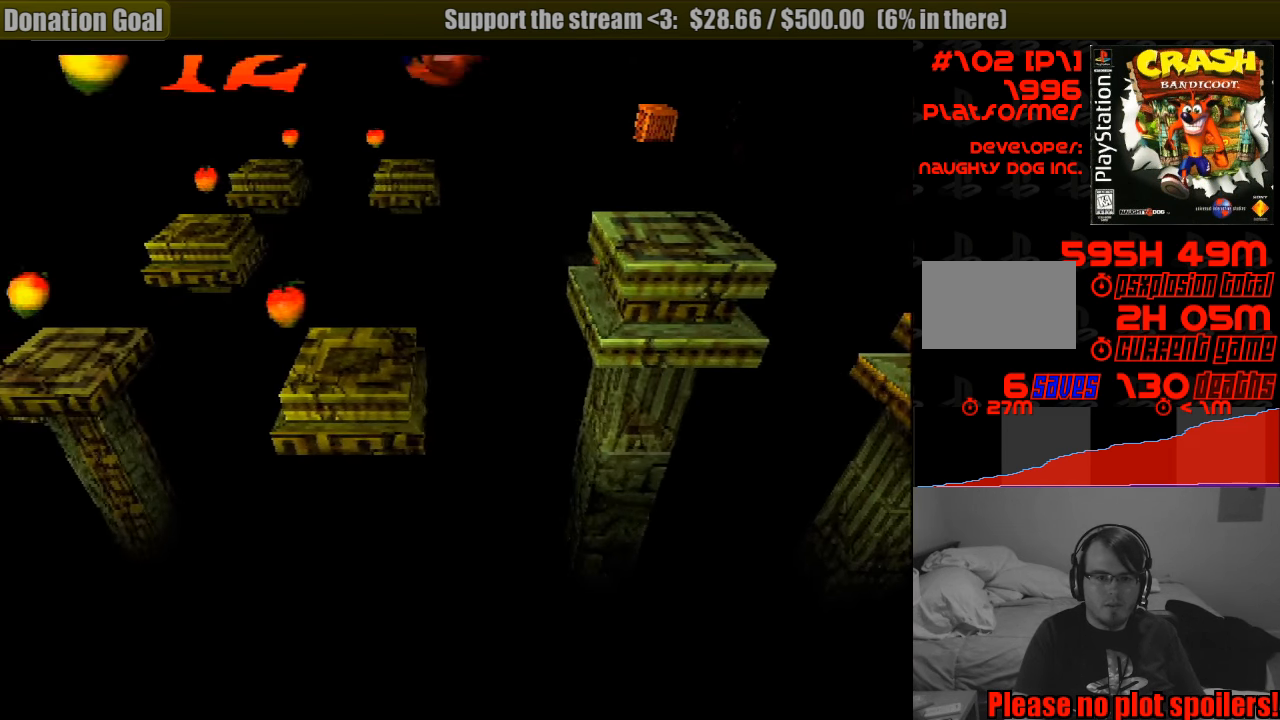
{"buttons": ["CROSS", "DPAD_LEFT"], "events": [[100, "DPAD_LEFT", "up"], [317, "DPAD_LEFT", "down"], [350, "CROSS", "down"], [467, "DPAD_DOWN", "down"], [483, "DPAD_DOWN", "up"]]}
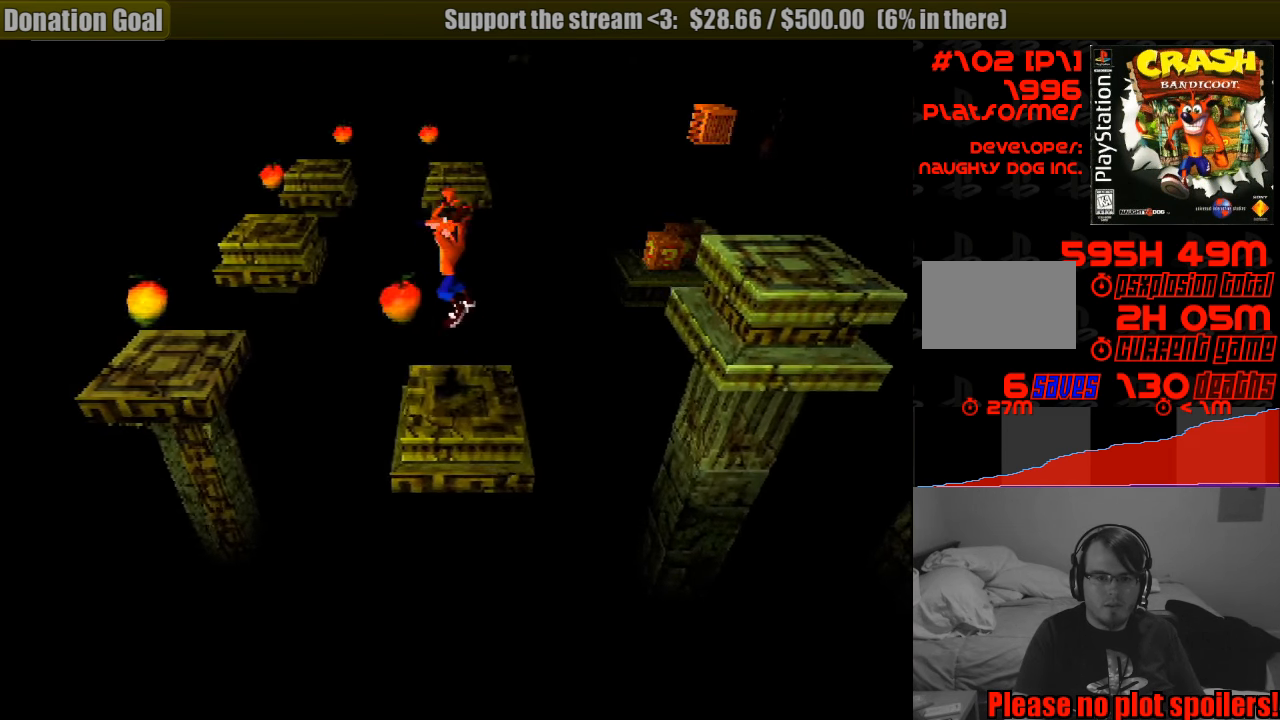
{"buttons": ["CROSS", "DPAD_LEFT"], "events": []}
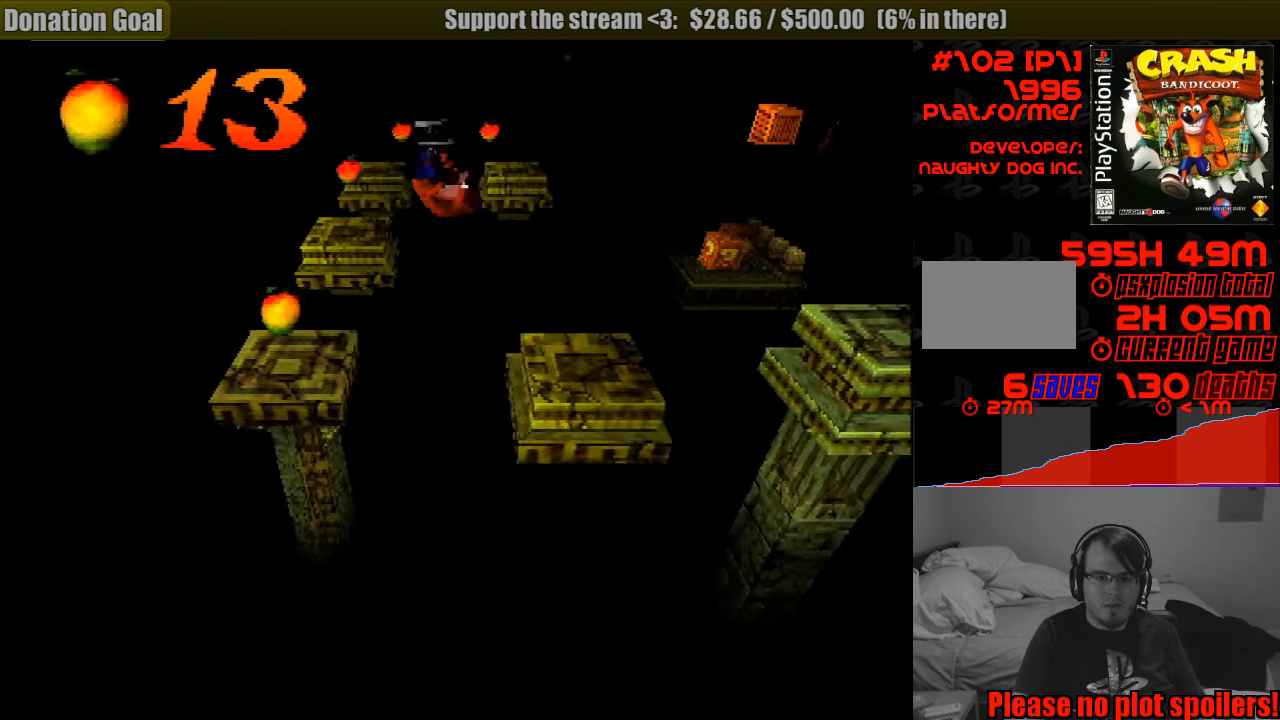
{"buttons": ["DPAD_UP"], "events": [[100, "CROSS", "up"], [150, "DPAD_LEFT", "up"], [350, "DPAD_UP", "down"]]}
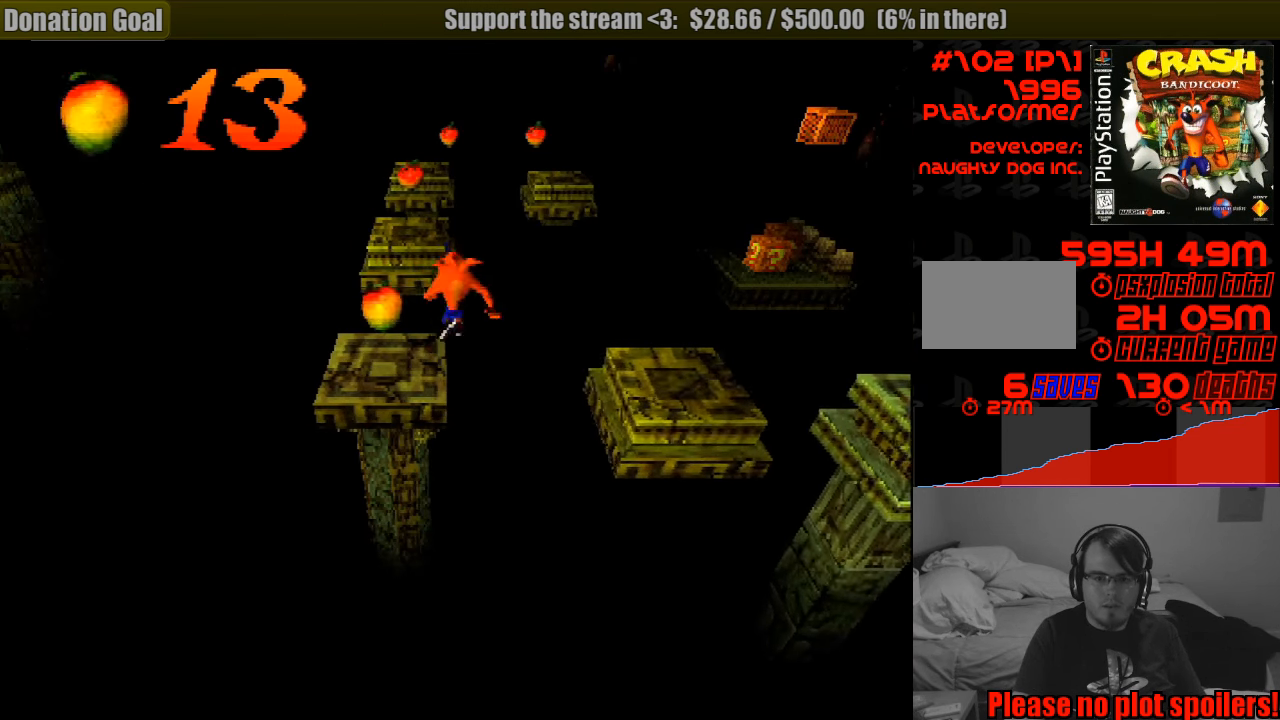
{"buttons": ["CROSS", "DPAD_UP", "DPAD_LEFT"], "events": [[83, "CROSS", "down"], [350, "DPAD_LEFT", "down"]]}